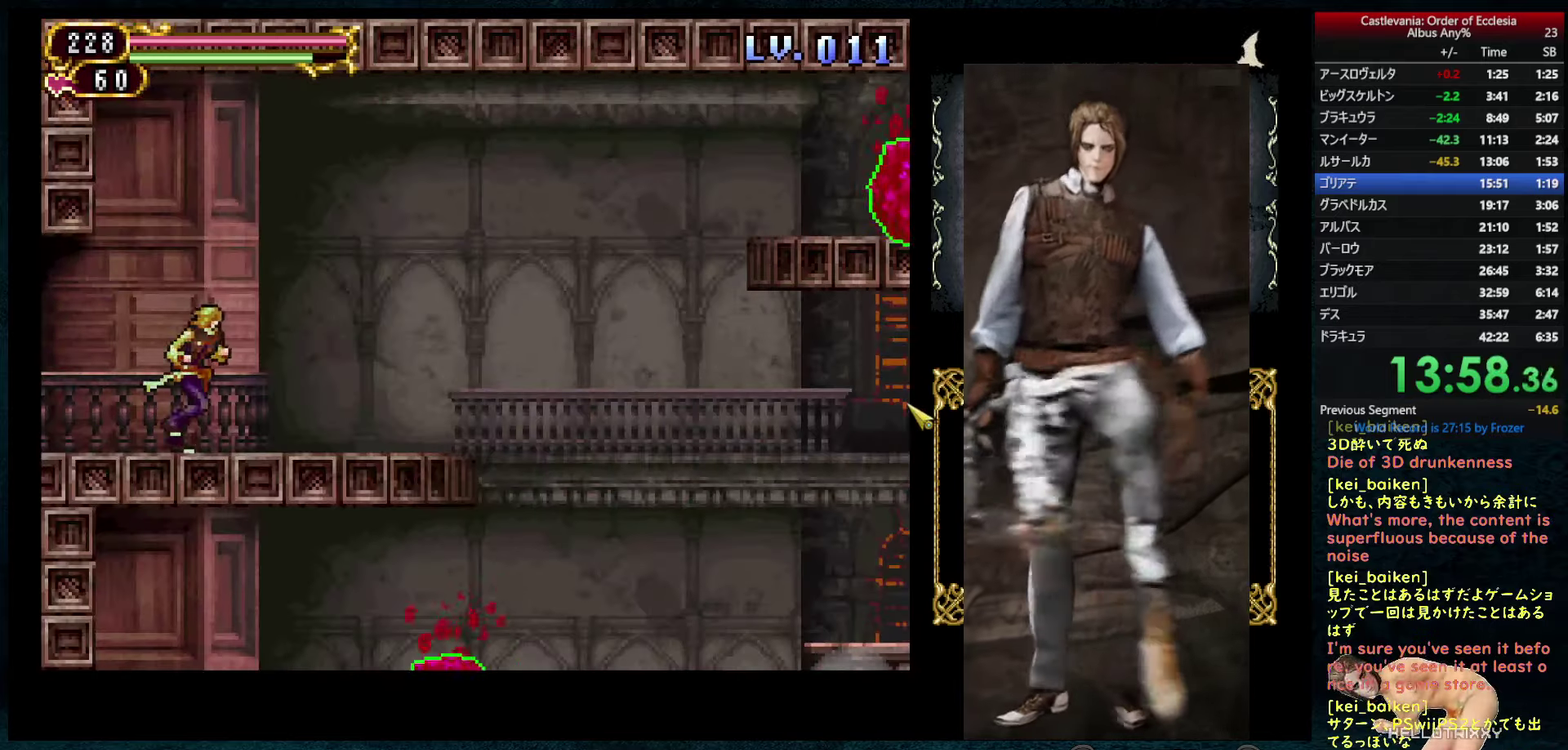
Gameplay with a controller (PlayStation layout); each line is a JSON object with the inputs held at the frame after it. "events" lists button and stick changes between this image and that frame as [ms after this image, input, new state], when the widget could be followed in between. This overlay highlights the sticks when they move; stick clicks (L3 R3) are not distinguishable. Not read: L3 R3.
{"buttons": ["DPAD_RIGHT"], "left_stick": "center", "right_stick": "center", "events": [[284, "R2", "down"], [434, "R2", "up"]]}
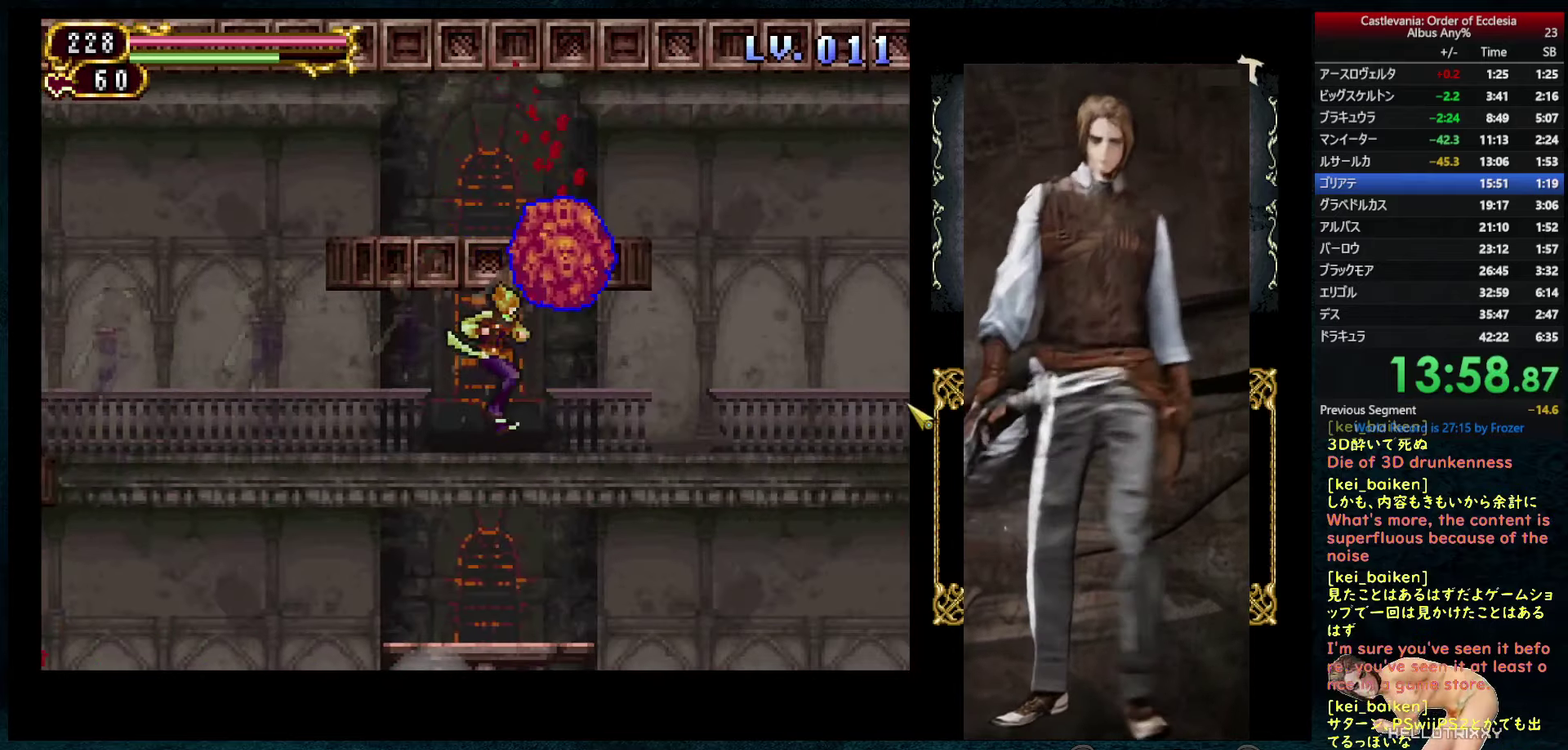
{"buttons": [], "left_stick": "center", "right_stick": "center", "events": [[84, "DPAD_RIGHT", "up"], [100, "right_stick", "down-left"], [234, "right_stick", "center"], [250, "DPAD_RIGHT", "down"], [367, "R2", "down"], [434, "R2", "up"], [484, "DPAD_RIGHT", "up"]]}
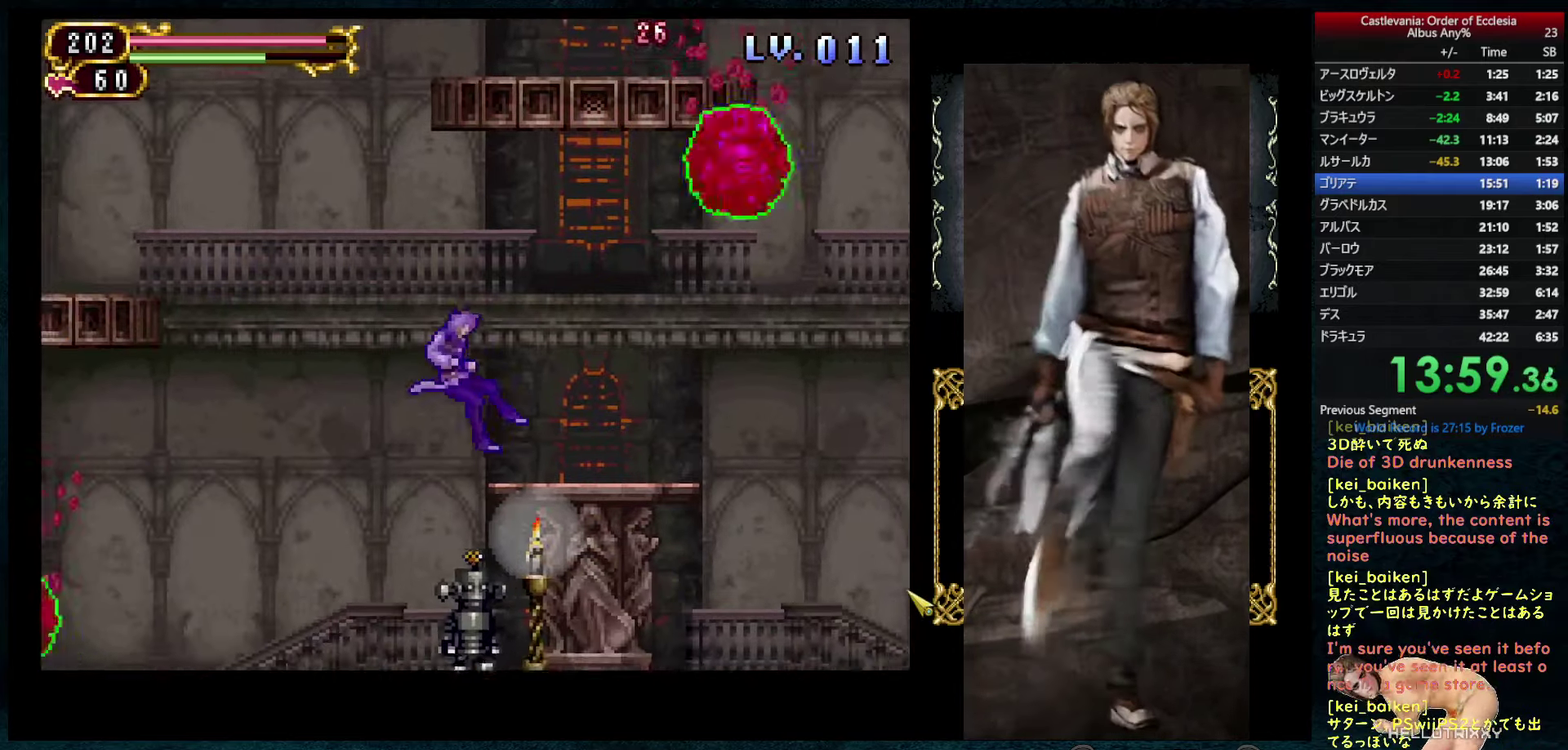
{"buttons": ["CIRCLE", "DPAD_LEFT"], "left_stick": "center", "right_stick": "center", "events": [[250, "CIRCLE", "down"], [450, "DPAD_LEFT", "down"]]}
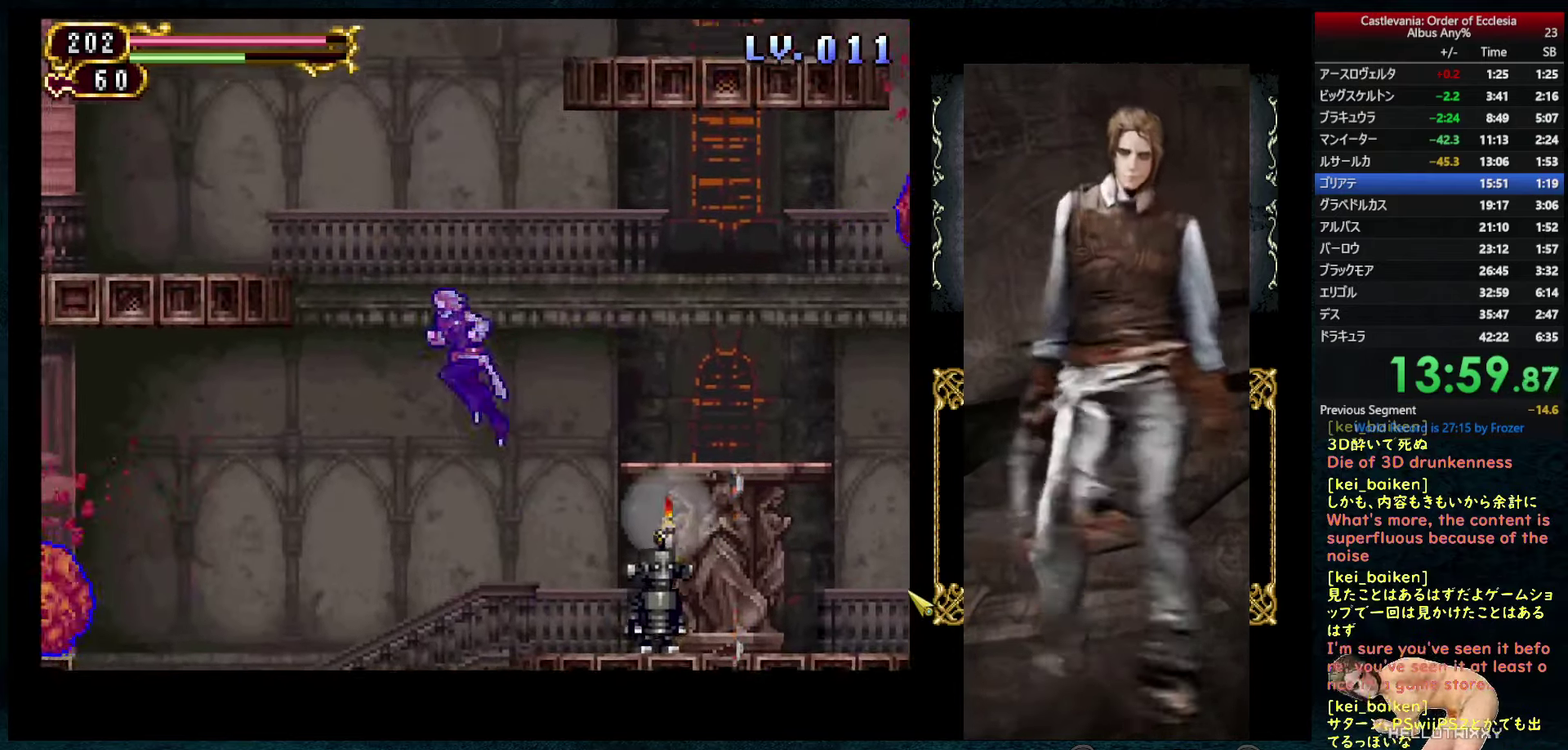
{"buttons": ["CIRCLE", "DPAD_LEFT"], "left_stick": "center", "right_stick": "center", "events": [[34, "CIRCLE", "up"], [100, "CIRCLE", "down"]]}
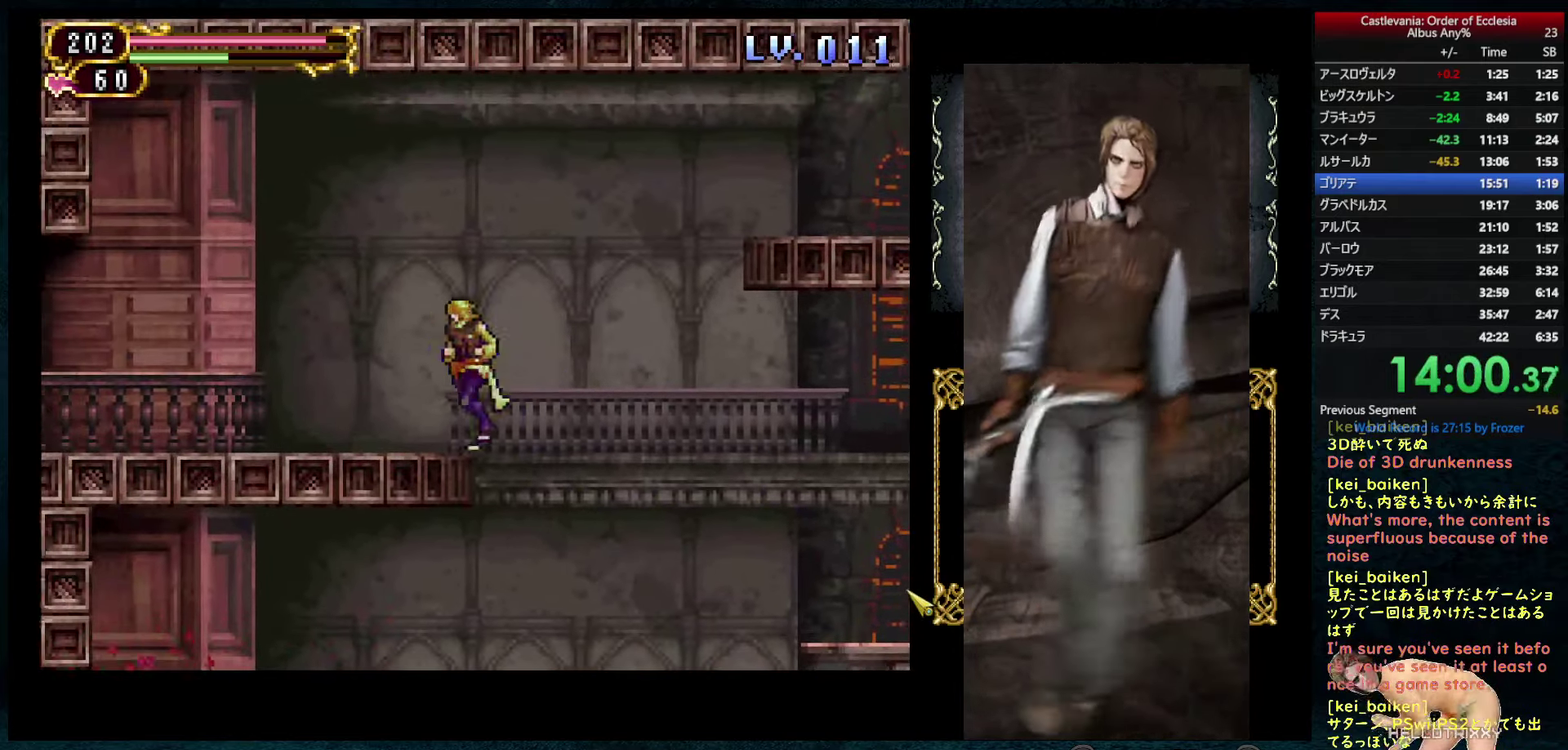
{"buttons": ["DPAD_LEFT"], "left_stick": "center", "right_stick": "center", "events": [[84, "CIRCLE", "up"]]}
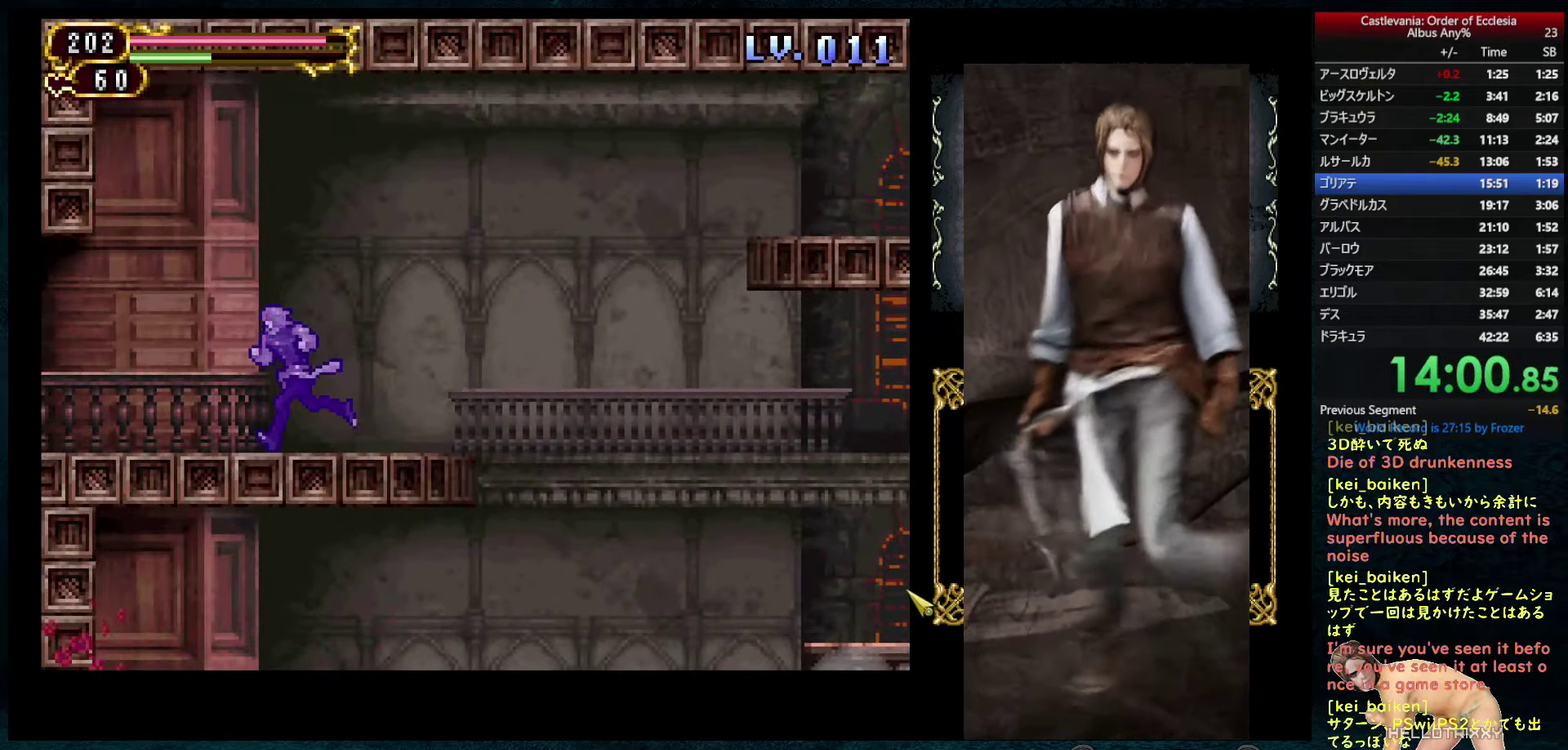
{"buttons": ["DPAD_LEFT"], "left_stick": "center", "right_stick": "center", "events": [[200, "DPAD_LEFT", "up"], [217, "DPAD_RIGHT", "down"], [284, "DPAD_RIGHT", "up"], [284, "R1", "down"], [334, "CIRCLE", "down"], [400, "CIRCLE", "up"], [434, "DPAD_LEFT", "down"], [434, "R1", "up"]]}
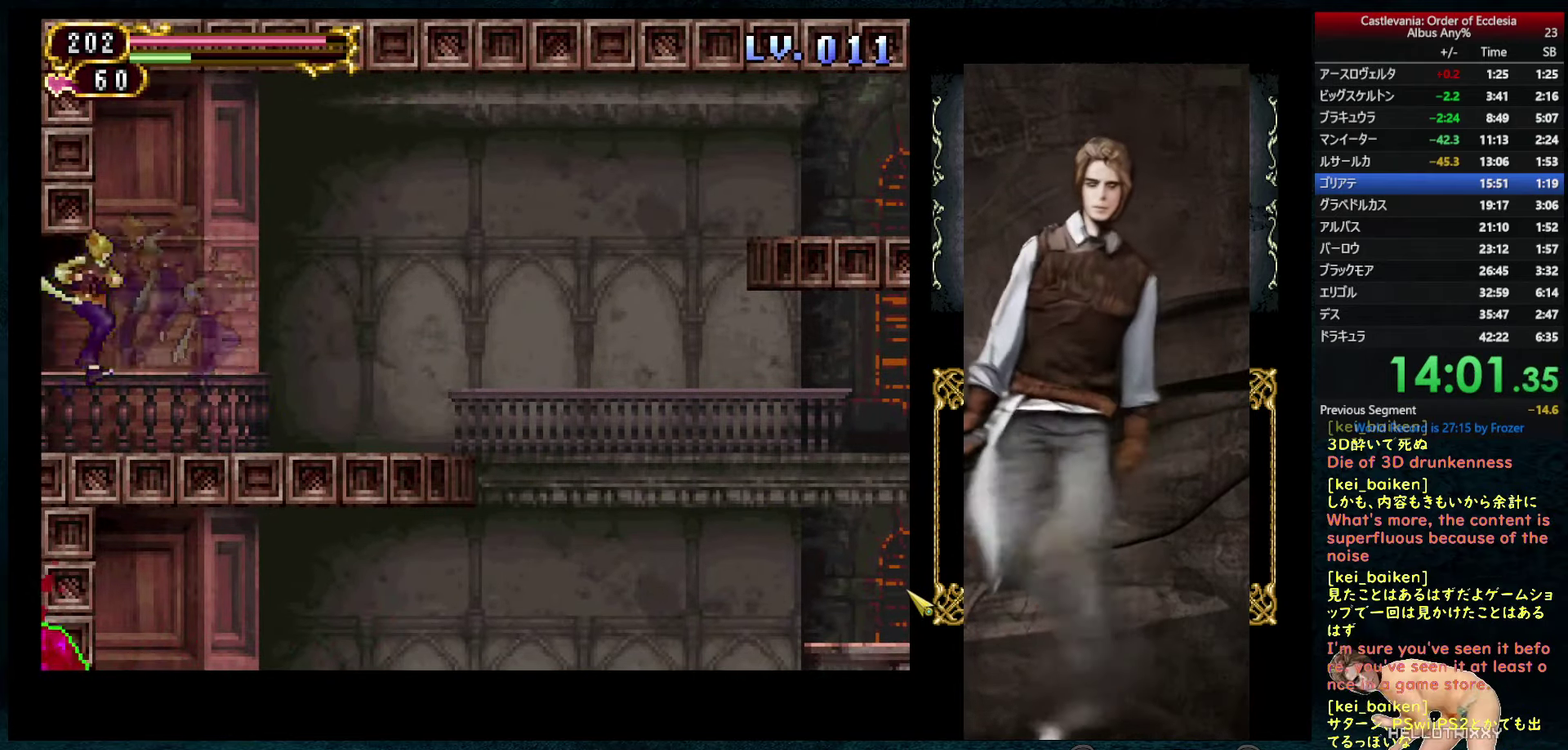
{"buttons": ["DPAD_LEFT"], "left_stick": "center", "right_stick": "center", "events": [[300, "CIRCLE", "down"], [367, "CIRCLE", "up"]]}
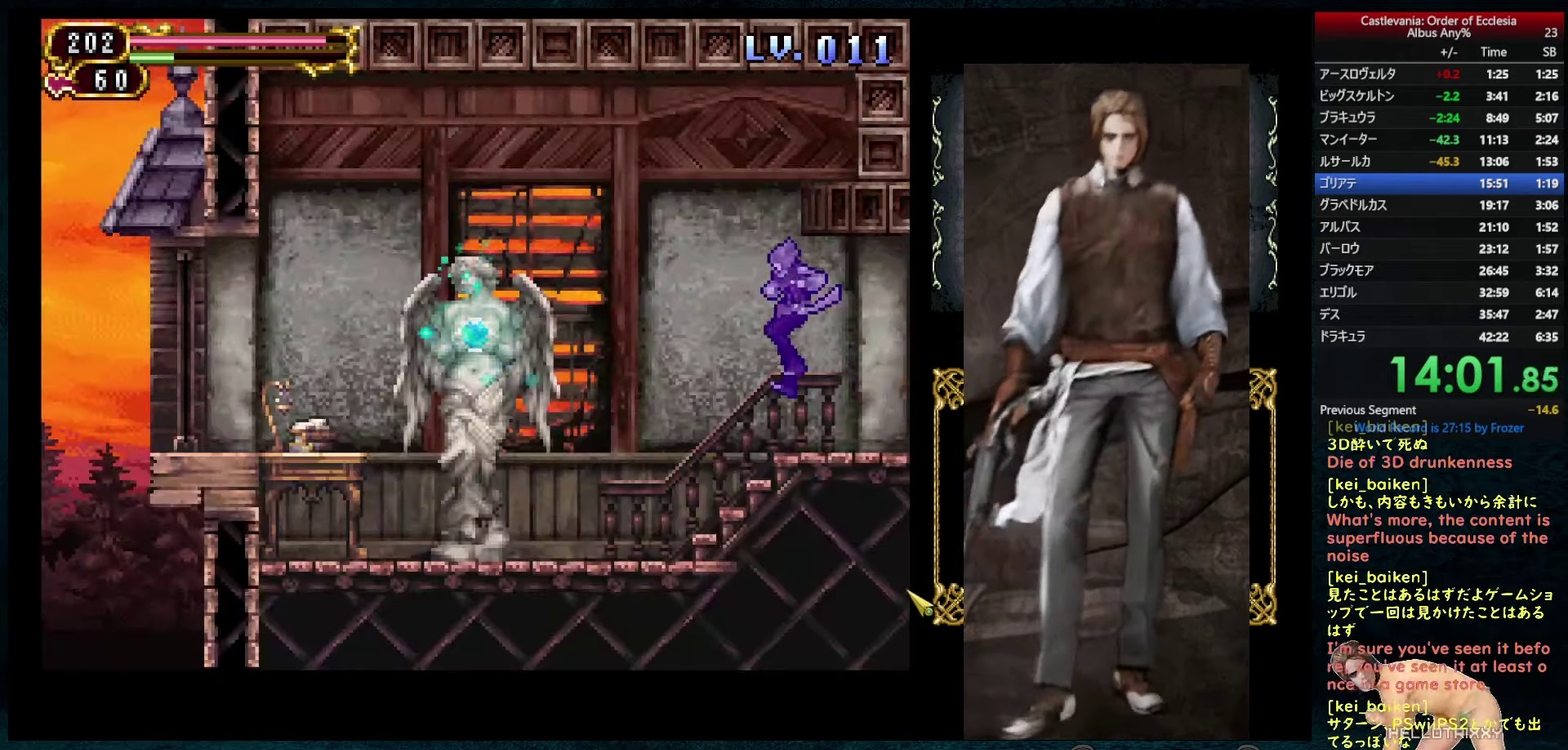
{"buttons": ["DPAD_LEFT"], "left_stick": "center", "right_stick": "center", "events": []}